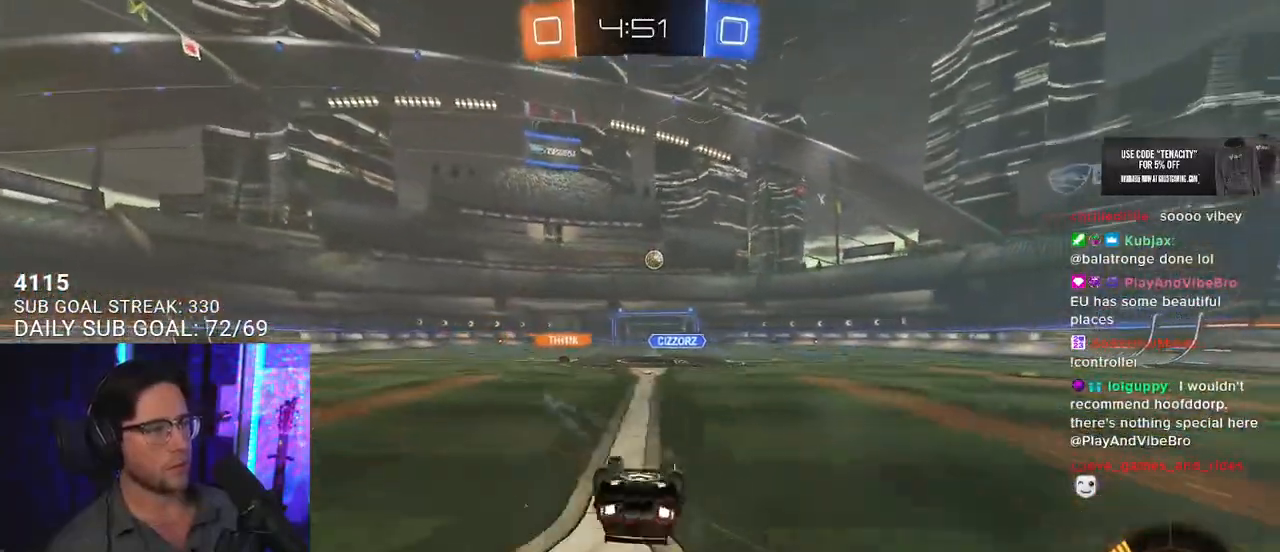
Gameplay with a controller (PlayStation layout); each line is a JSON object with the inputs held at the frame after it. "events" lists button and stick changes between this image and that frame as [ms after this image, input, new state], when the widget could be followed in between. Not read: SELECT START.
{"buttons": ["R2"], "left_stick": "center", "right_stick": "center", "events": [[417, "left_stick", "center"], [433, "L2", "up"]]}
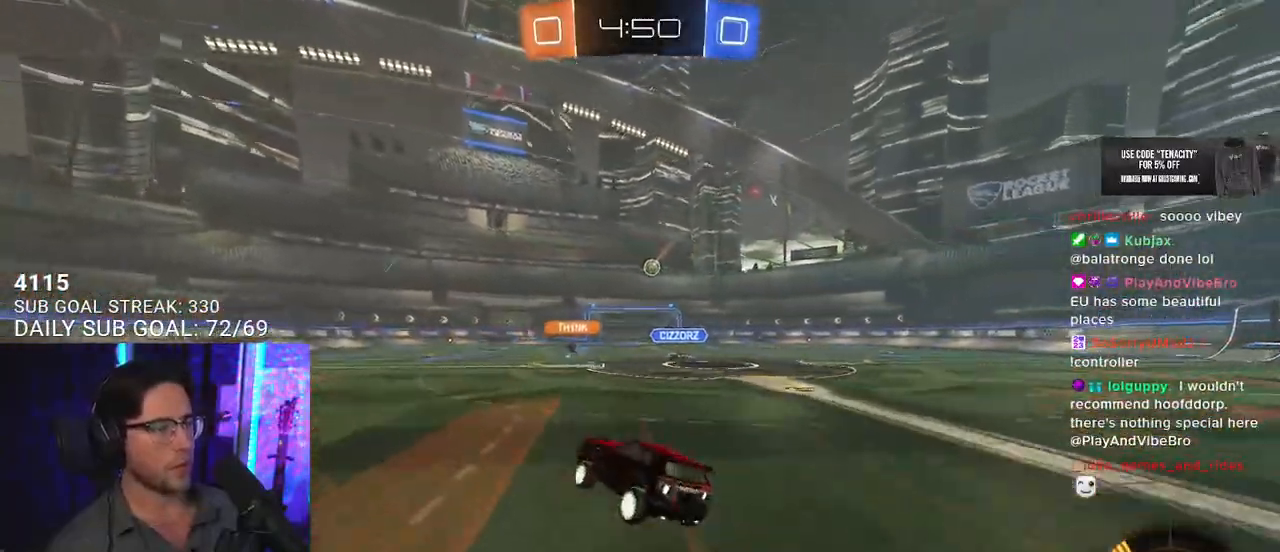
{"buttons": ["R2", "R3"], "left_stick": "center", "right_stick": "left", "events": [[50, "R3", "down"], [67, "L2", "down"], [250, "right_stick", "up-left"], [267, "L2", "up"], [333, "right_stick", "left"]]}
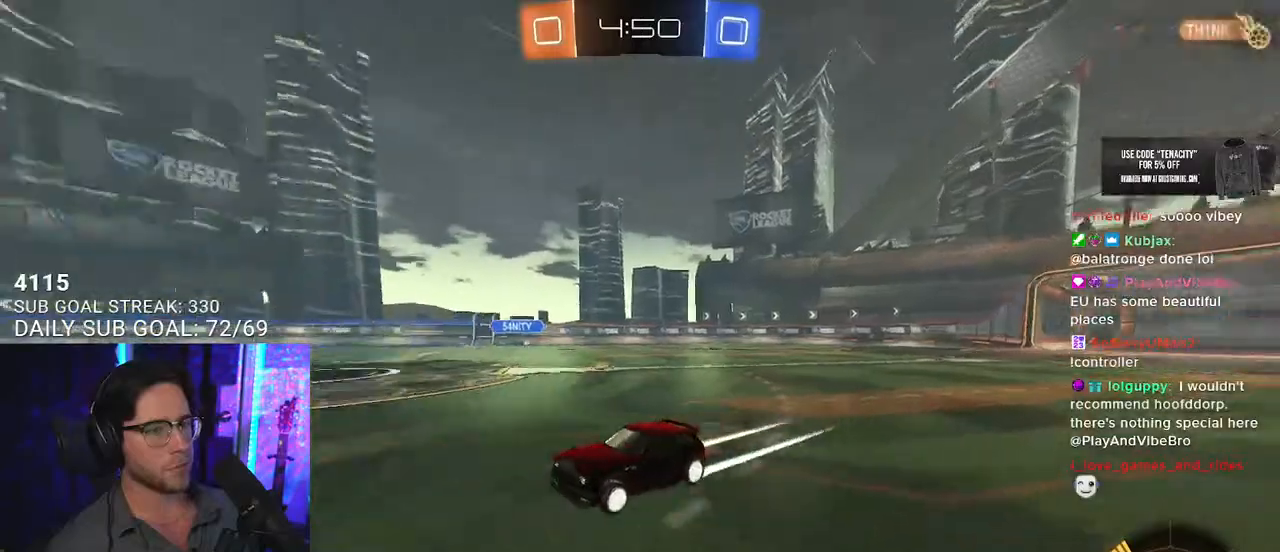
{"buttons": ["R2"], "left_stick": "center", "right_stick": "center", "events": [[317, "R3", "up"], [367, "right_stick", "center"]]}
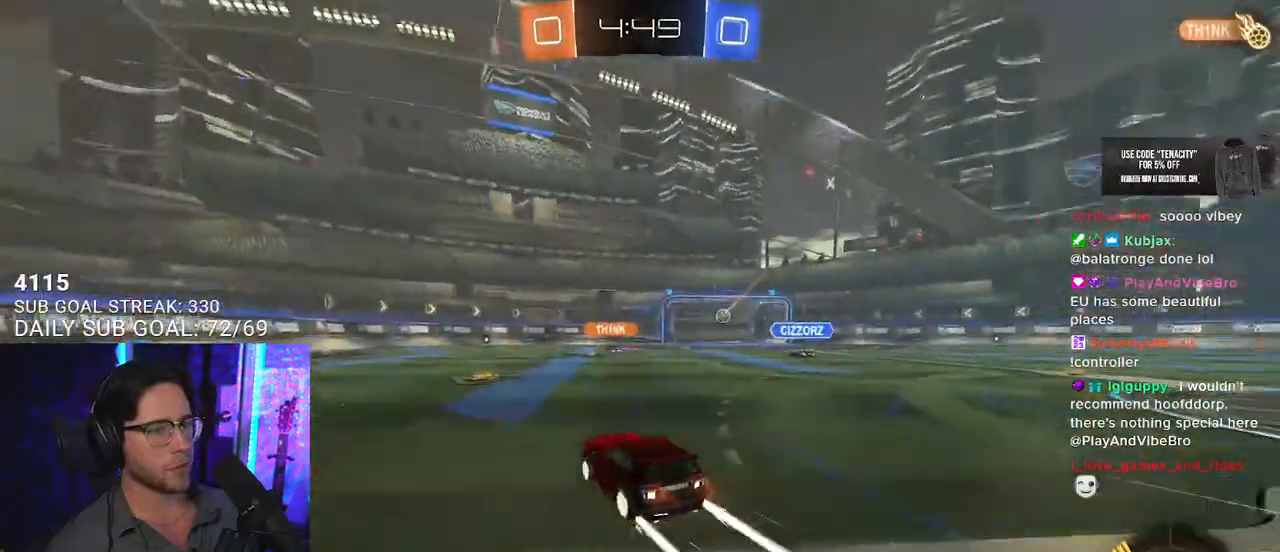
{"buttons": ["R2"], "left_stick": "center", "right_stick": "center", "events": []}
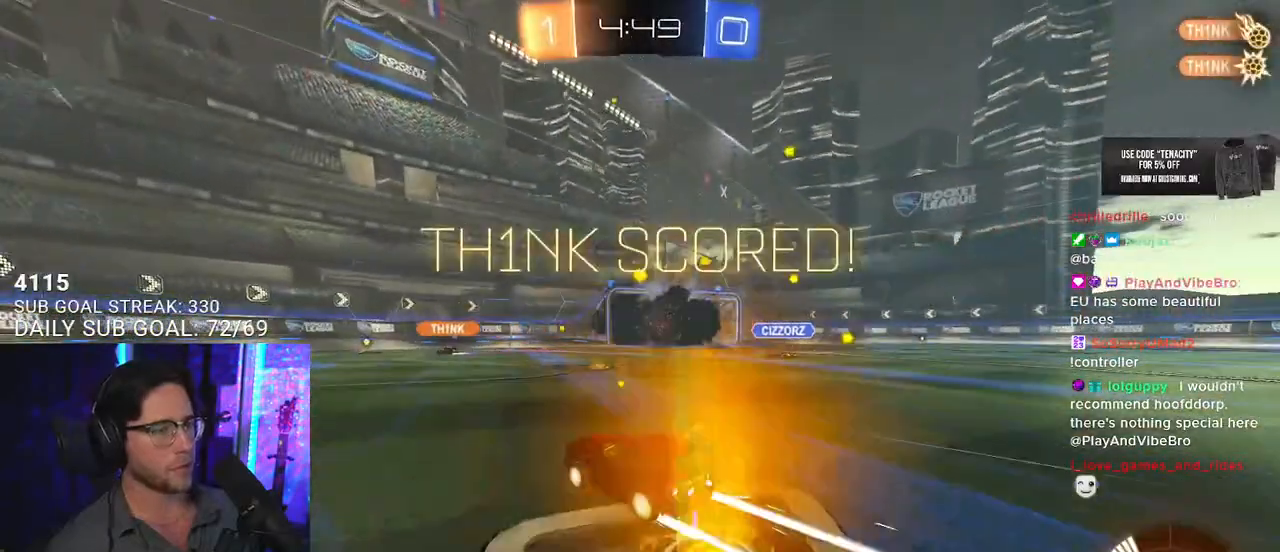
{"buttons": [], "left_stick": "right", "right_stick": "center", "events": [[450, "R2", "up"], [450, "left_stick", "right"]]}
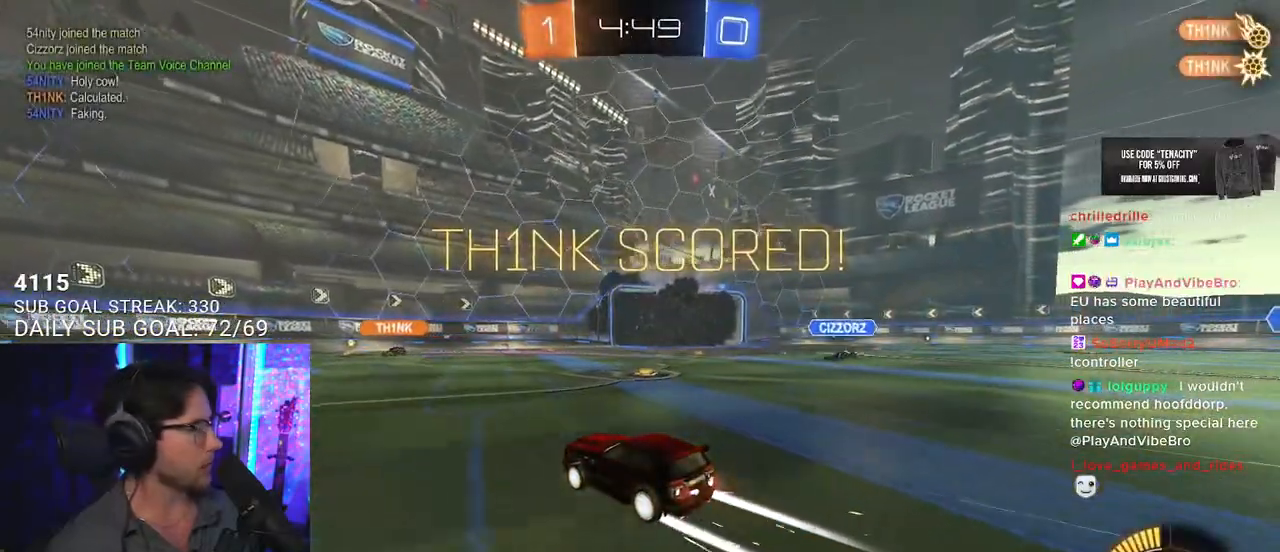
{"buttons": ["R1", "R2"], "left_stick": "right", "right_stick": "center", "events": [[100, "SQUARE", "down"], [133, "R2", "down"], [267, "R1", "down"], [283, "SQUARE", "up"]]}
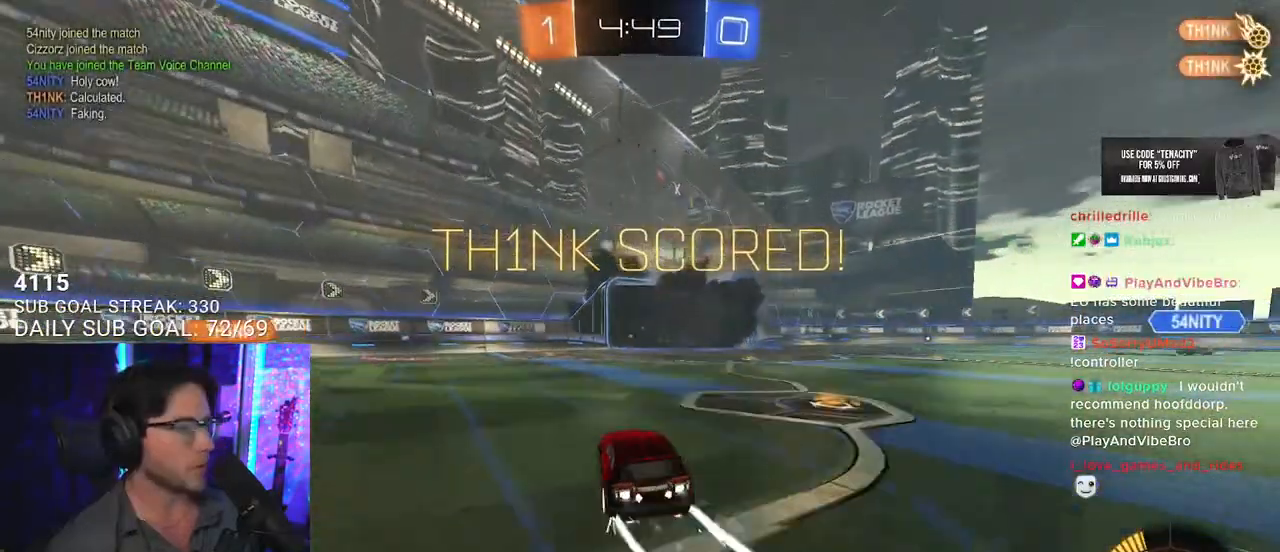
{"buttons": ["R2"], "left_stick": "right", "right_stick": "center", "events": [[467, "R1", "up"]]}
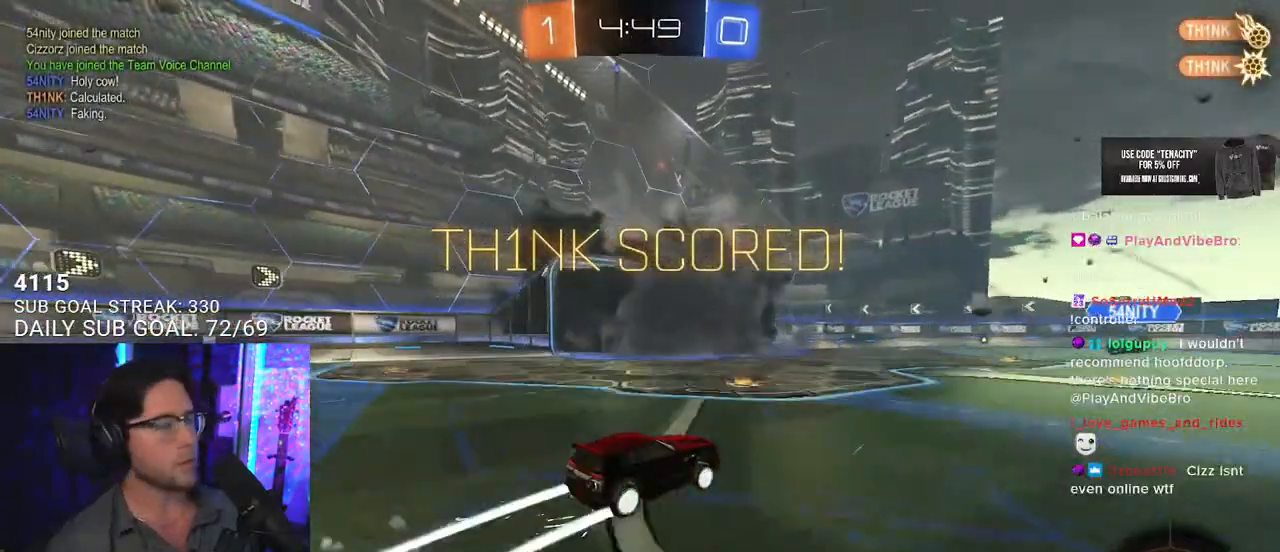
{"buttons": ["SQUARE", "L2", "R1", "R2"], "left_stick": "down-right", "right_stick": "center", "events": [[200, "CROSS", "down"], [200, "L2", "down"], [200, "R1", "down"], [267, "CROSS", "up"], [333, "CROSS", "down"], [383, "SQUARE", "down"], [417, "CROSS", "up"], [433, "left_stick", "down-right"]]}
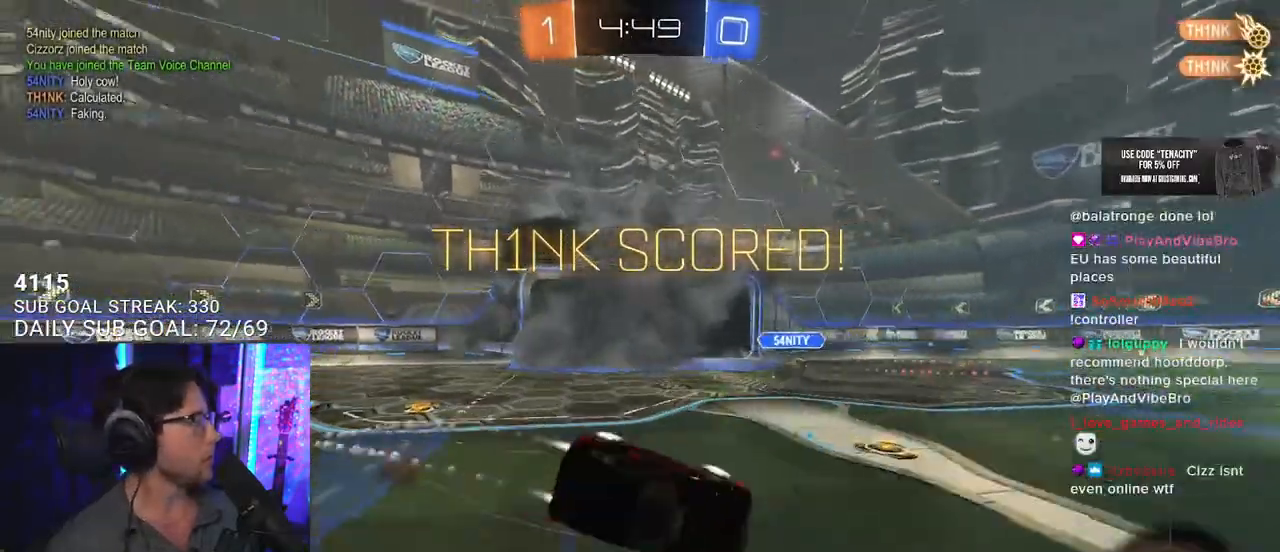
{"buttons": ["SQUARE", "L2", "R2"], "left_stick": "down-right", "right_stick": "center", "events": [[417, "R1", "up"]]}
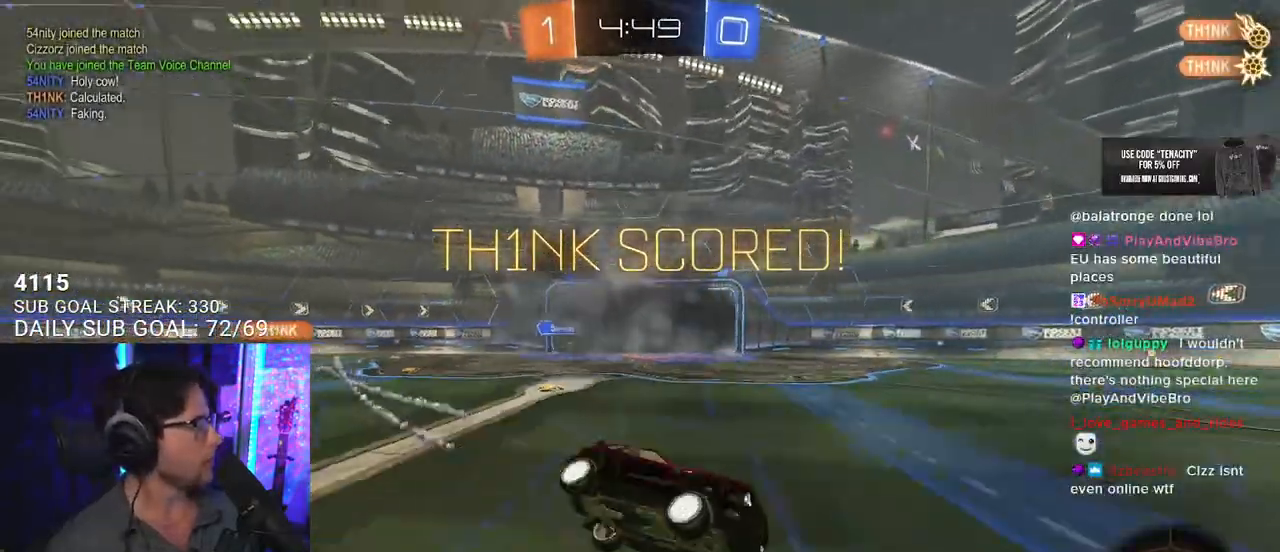
{"buttons": ["CROSS", "L2"], "left_stick": "up-right", "right_stick": "center", "events": [[67, "R2", "up"], [100, "L2", "up"], [100, "left_stick", "center"], [350, "SQUARE", "up"], [467, "left_stick", "up-right"], [483, "L2", "down"], [500, "CROSS", "down"]]}
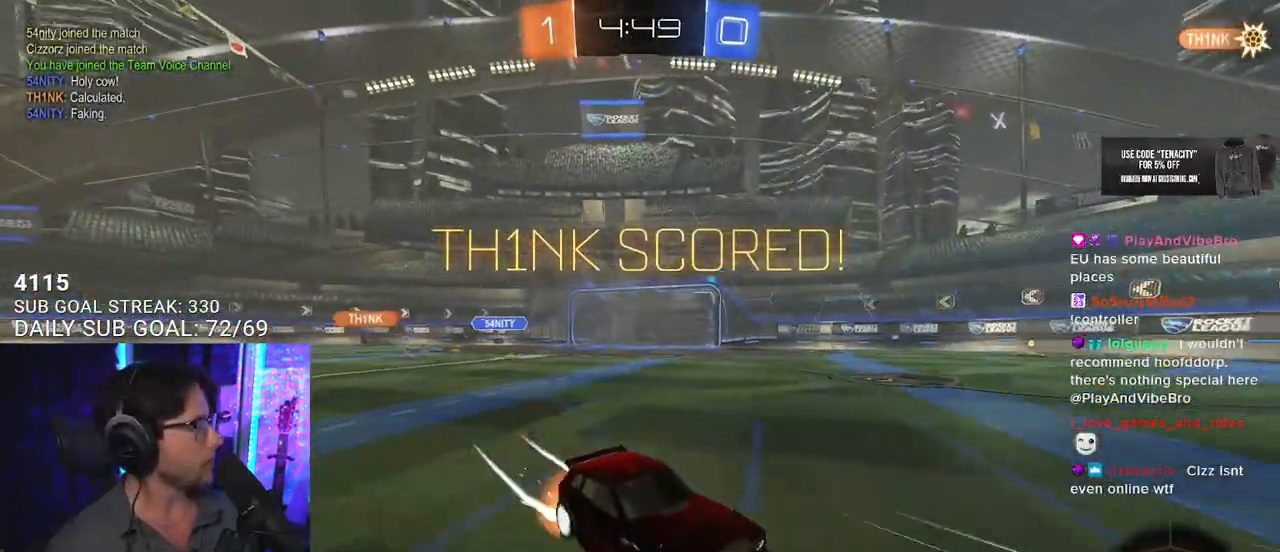
{"buttons": [], "left_stick": "center", "right_stick": "center", "events": [[17, "R1", "down"], [67, "CROSS", "up"], [100, "CROSS", "down"], [150, "SQUARE", "down"], [200, "CROSS", "up"], [267, "L2", "up"], [300, "left_stick", "center"], [333, "SQUARE", "up"], [350, "R1", "up"]]}
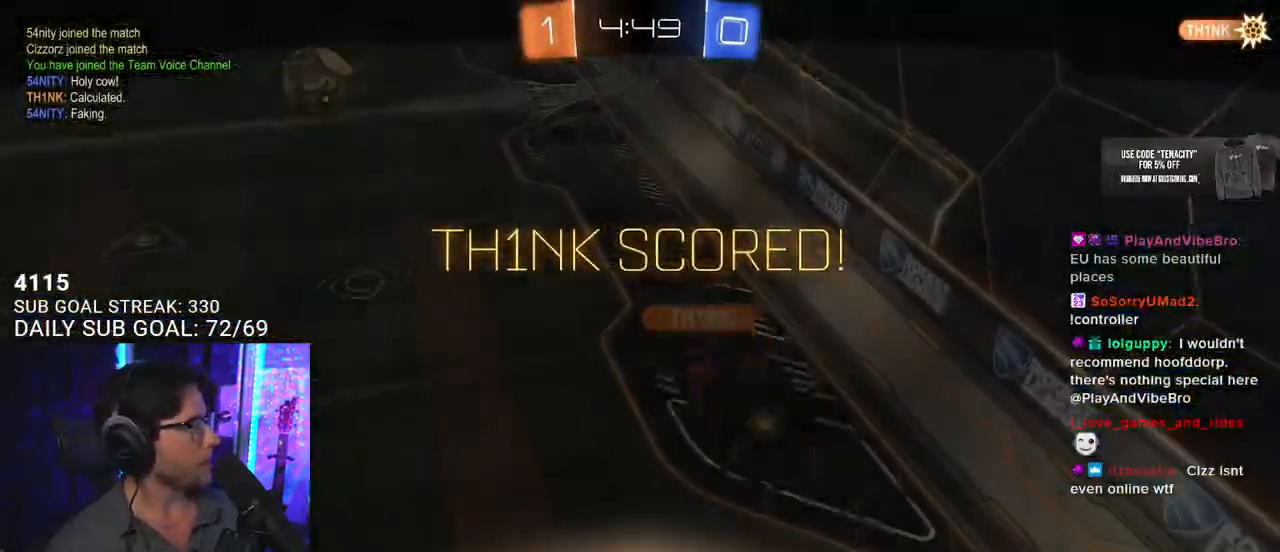
{"buttons": [], "left_stick": "center", "right_stick": "center", "events": []}
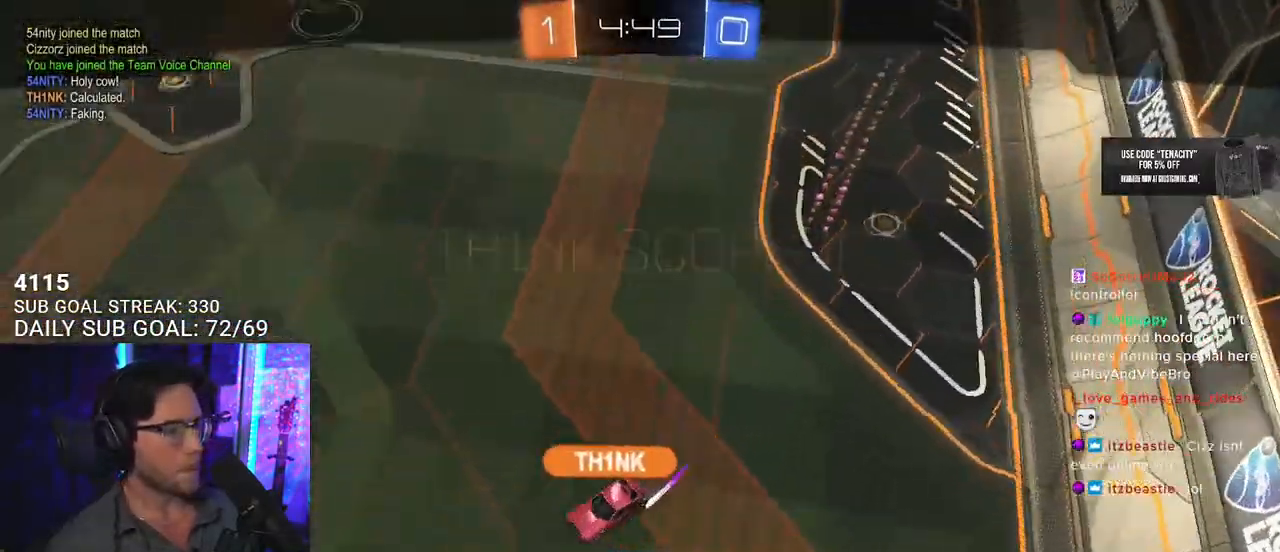
{"buttons": [], "left_stick": "center", "right_stick": "center", "events": []}
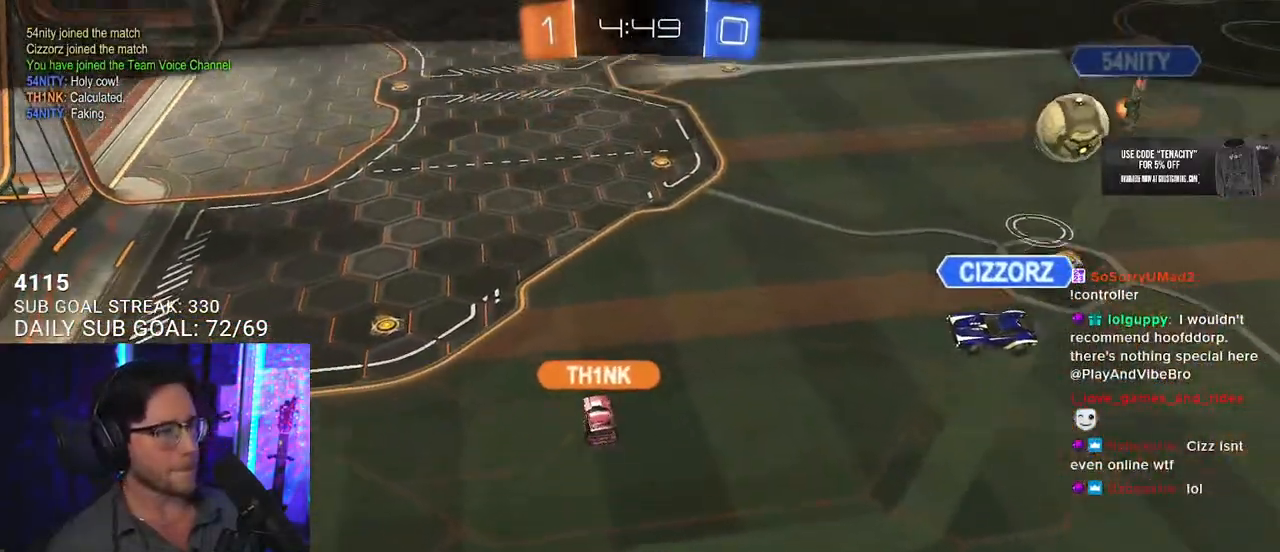
{"buttons": [], "left_stick": "center", "right_stick": "center", "events": []}
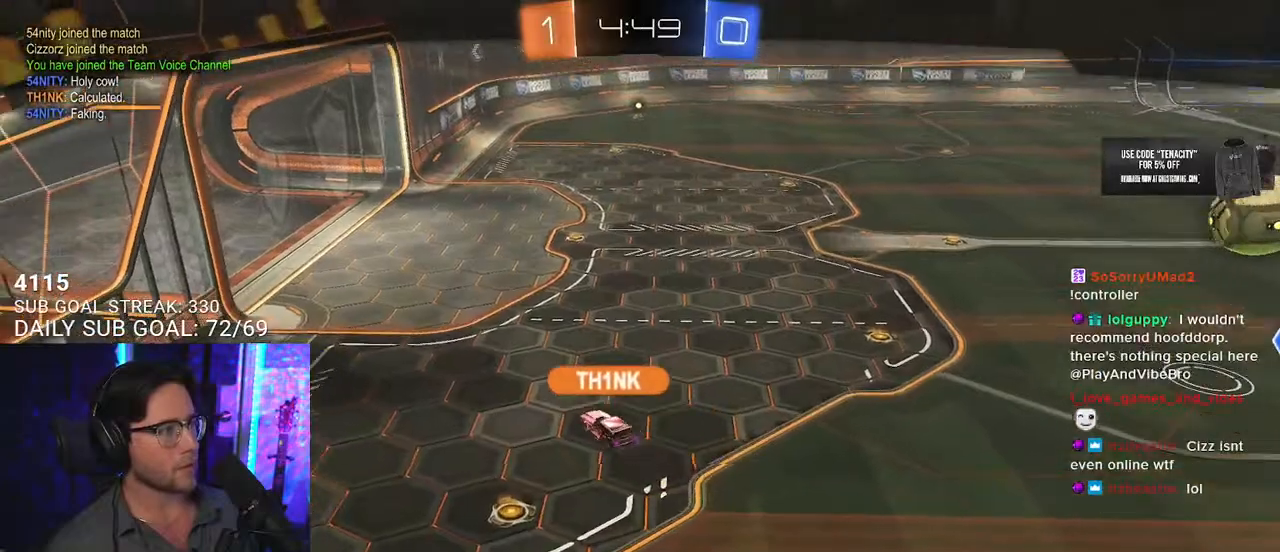
{"buttons": [], "left_stick": "center", "right_stick": "right", "events": [[250, "right_stick", "right"]]}
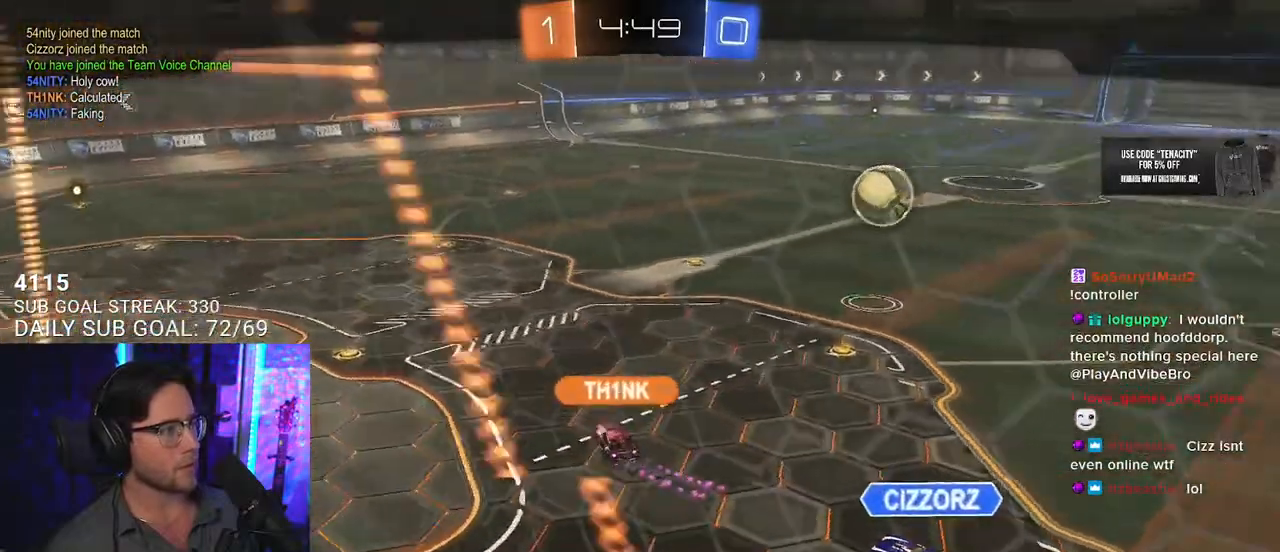
{"buttons": [], "left_stick": "center", "right_stick": "right", "events": []}
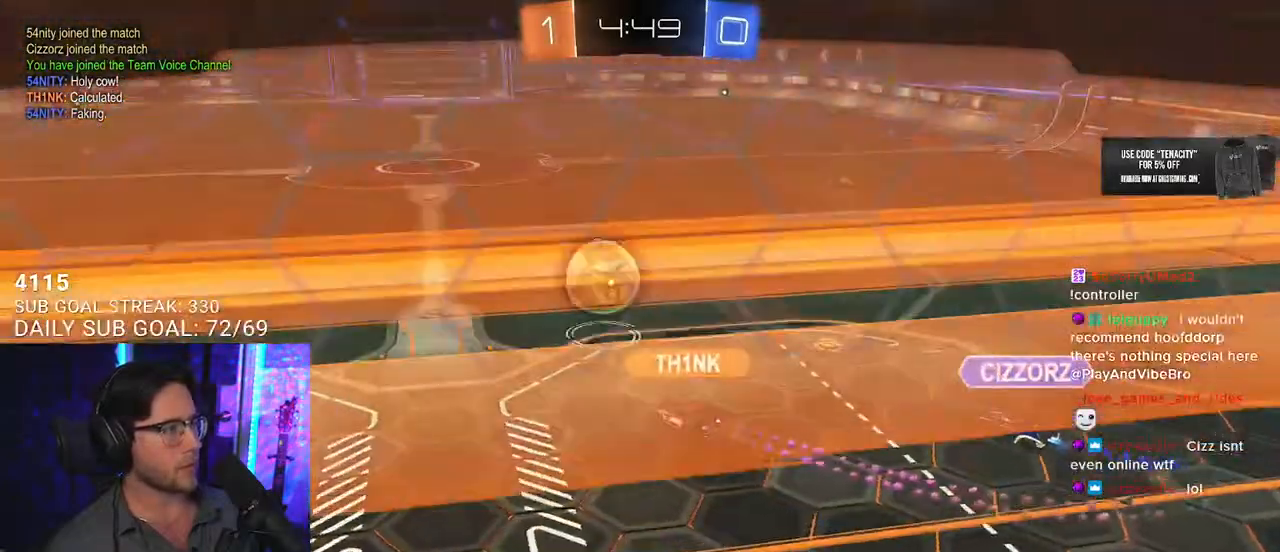
{"buttons": [], "left_stick": "center", "right_stick": "center", "events": [[50, "right_stick", "center"], [150, "CROSS", "down"], [267, "CROSS", "up"]]}
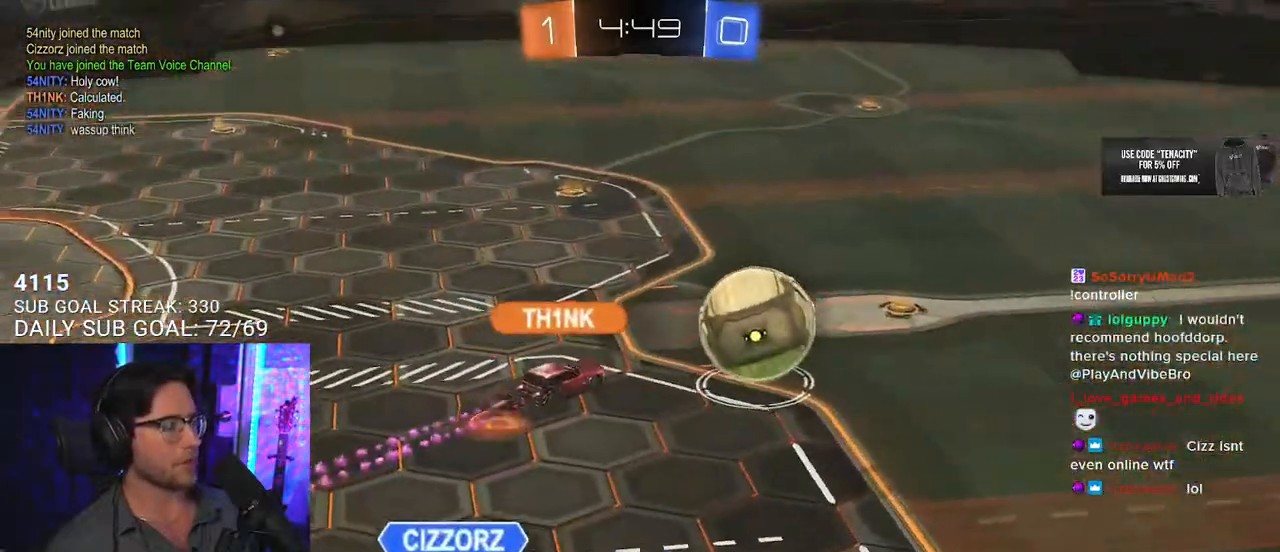
{"buttons": ["R2"], "left_stick": "center", "right_stick": "center", "events": [[233, "R2", "down"]]}
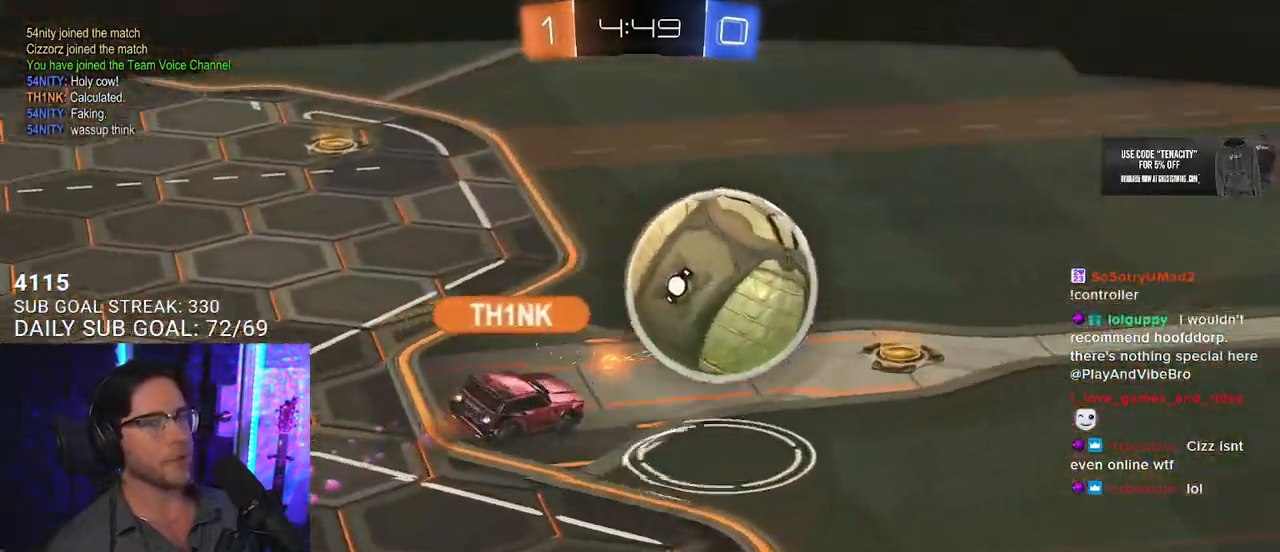
{"buttons": ["R2"], "left_stick": "center", "right_stick": "center", "events": []}
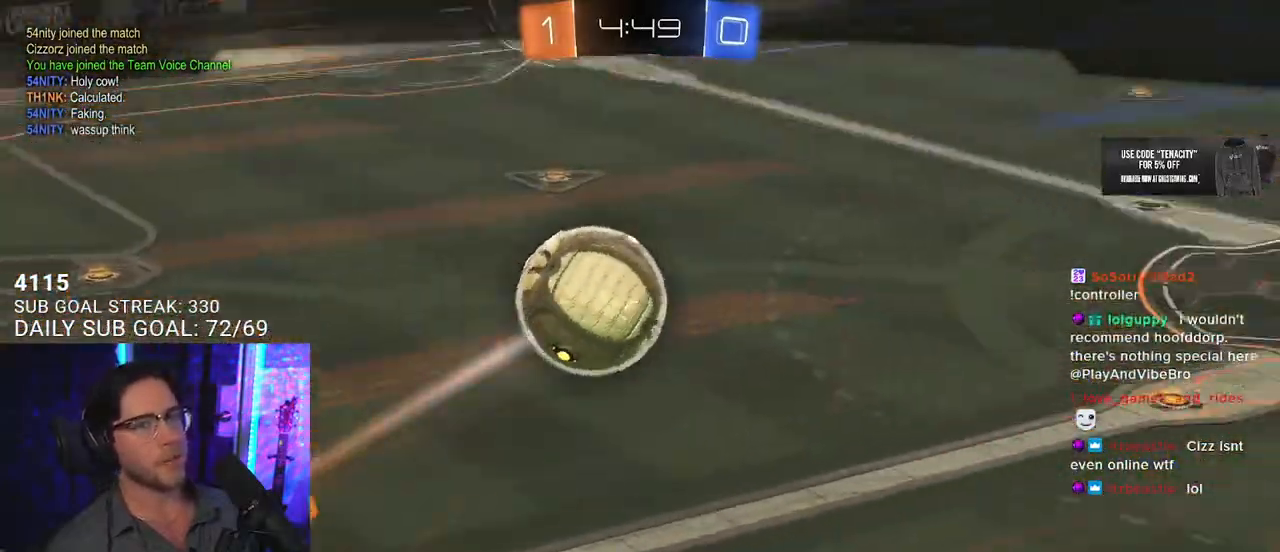
{"buttons": ["R2"], "left_stick": "center", "right_stick": "center", "events": [[100, "R2", "up"], [433, "R2", "down"]]}
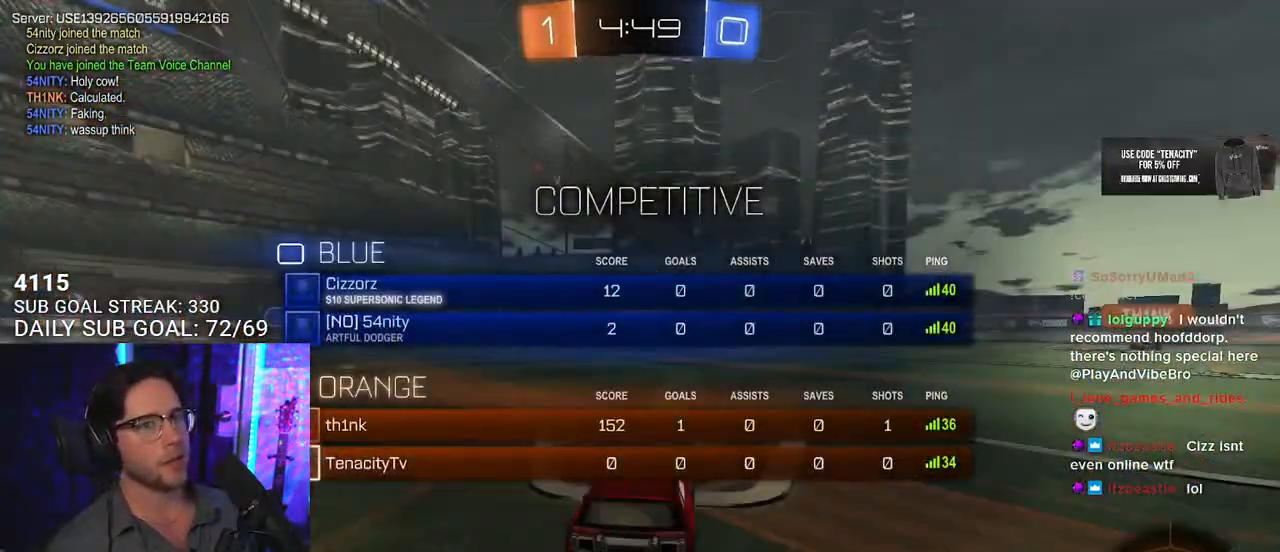
{"buttons": ["R2"], "left_stick": "center", "right_stick": "center", "events": []}
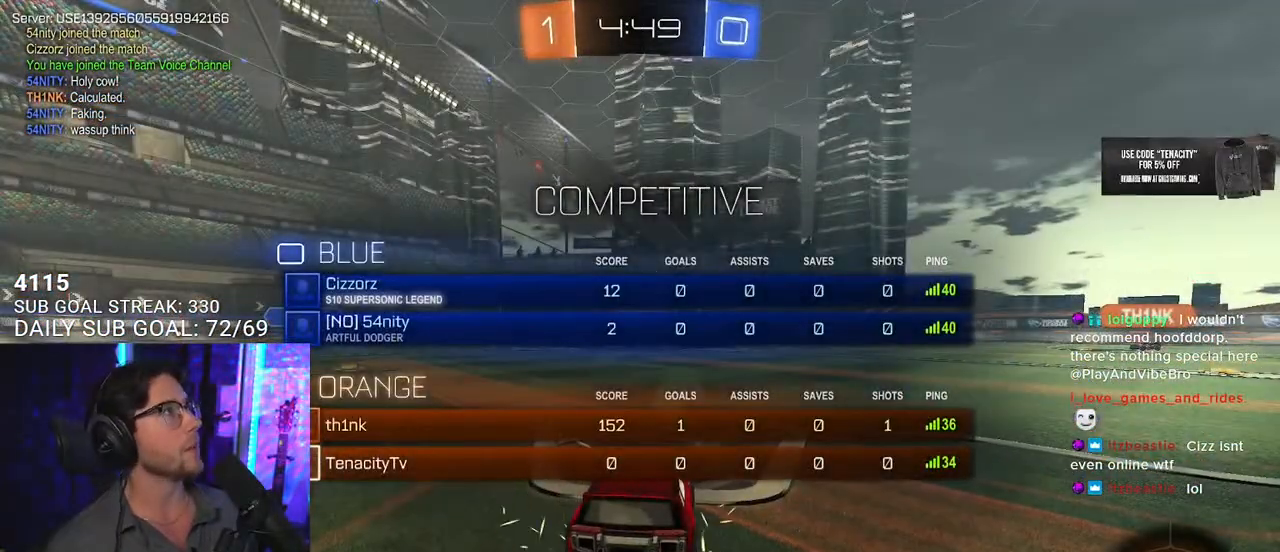
{"buttons": ["TRIANGLE", "R2"], "left_stick": "center", "right_stick": "center", "events": [[167, "TRIANGLE", "down"], [317, "TRIANGLE", "up"], [433, "TRIANGLE", "down"]]}
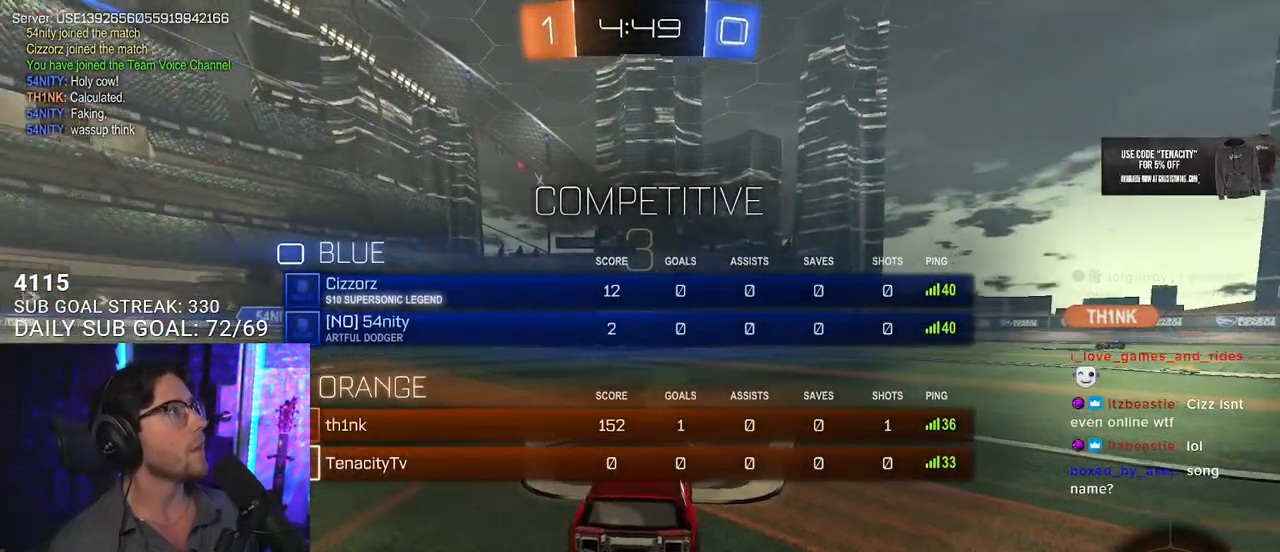
{"buttons": ["R2"], "left_stick": "center", "right_stick": "center", "events": [[50, "TRIANGLE", "up"]]}
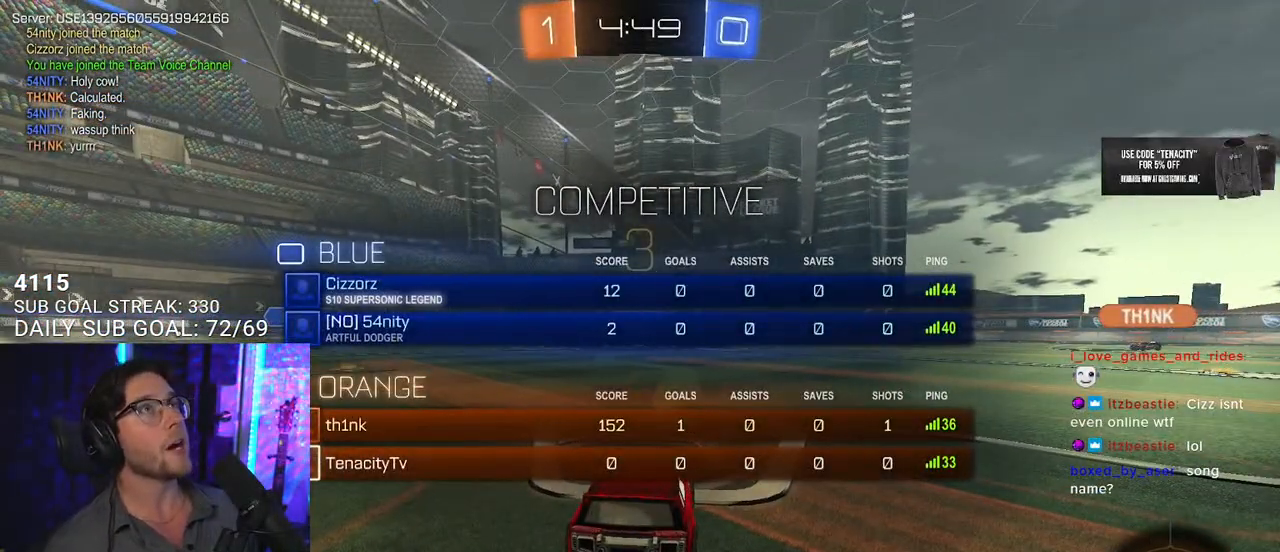
{"buttons": ["TRIANGLE", "R2"], "left_stick": "center", "right_stick": "center", "events": [[100, "TRIANGLE", "down"], [217, "TRIANGLE", "up"], [483, "TRIANGLE", "down"]]}
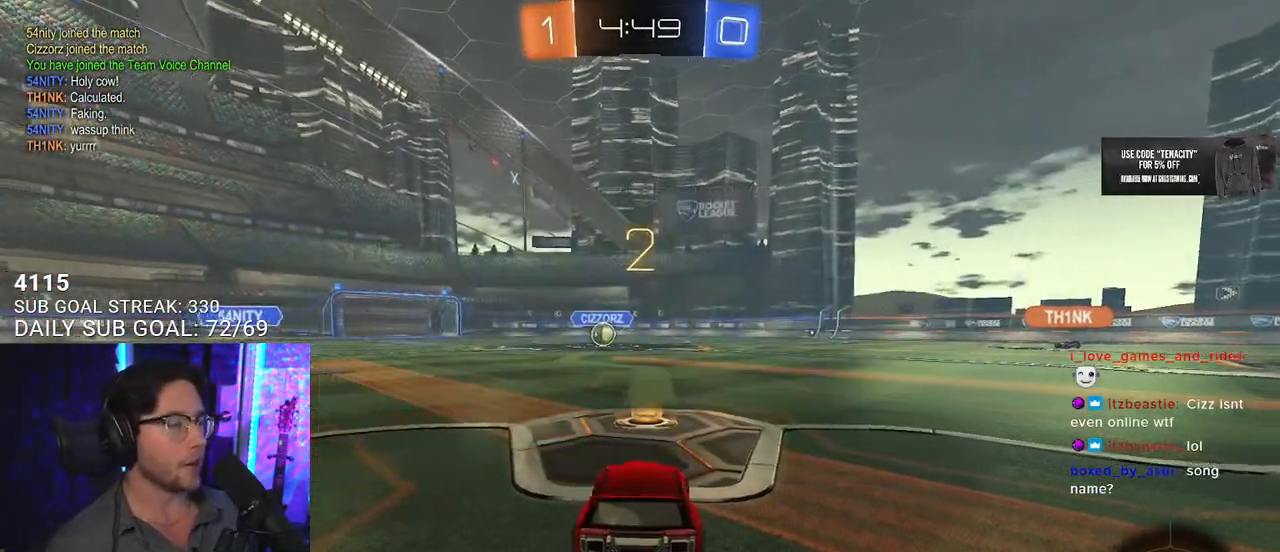
{"buttons": ["R2"], "left_stick": "center", "right_stick": "center", "events": [[100, "TRIANGLE", "up"]]}
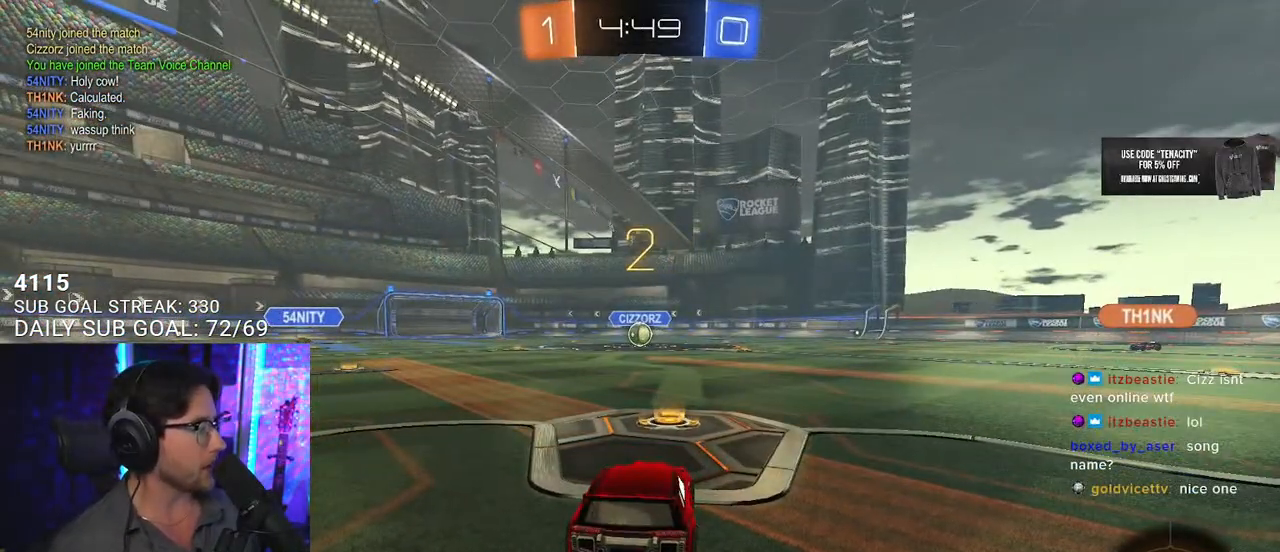
{"buttons": ["L1", "R1", "R2"], "left_stick": "center", "right_stick": "center", "events": [[150, "L1", "down"], [200, "R1", "down"]]}
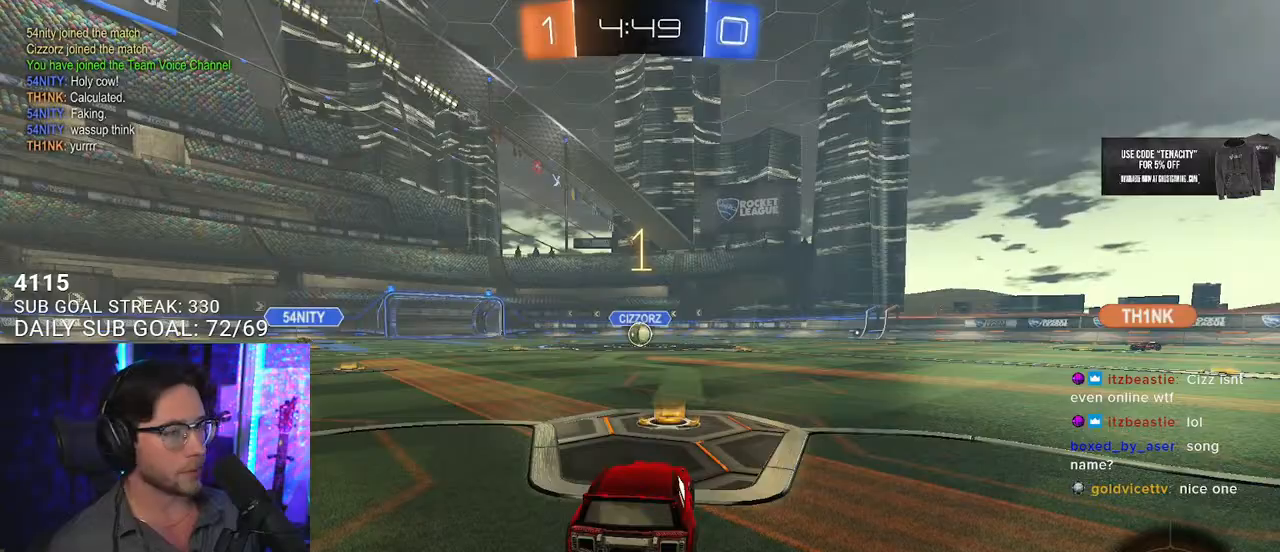
{"buttons": ["L1", "R1", "R2"], "left_stick": "center", "right_stick": "center", "events": []}
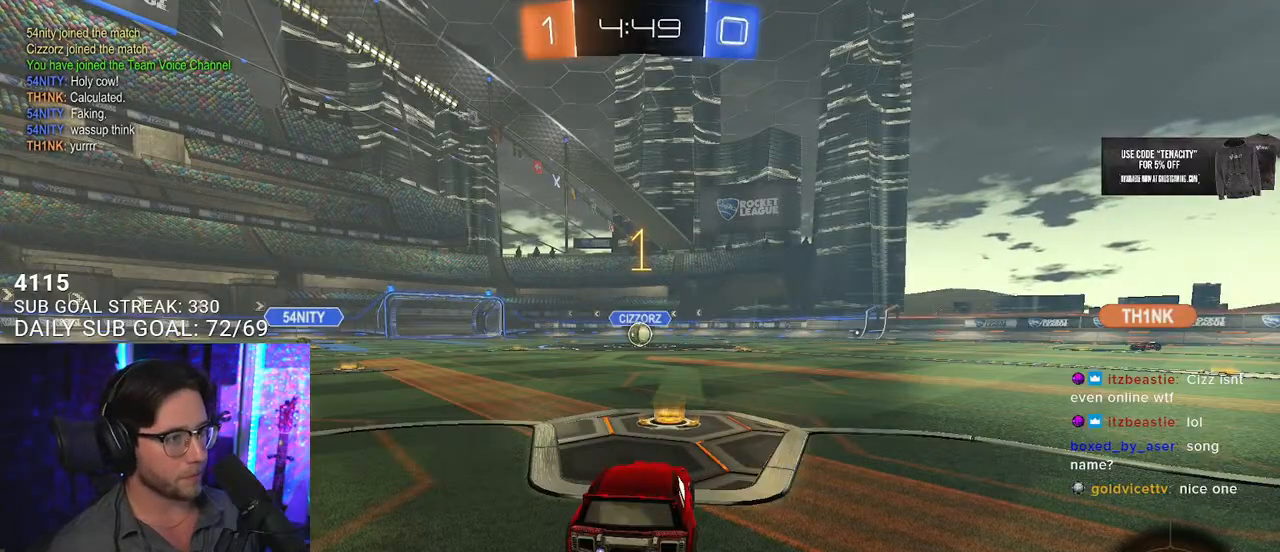
{"buttons": ["L1", "R1", "R2"], "left_stick": "center", "right_stick": "center", "events": []}
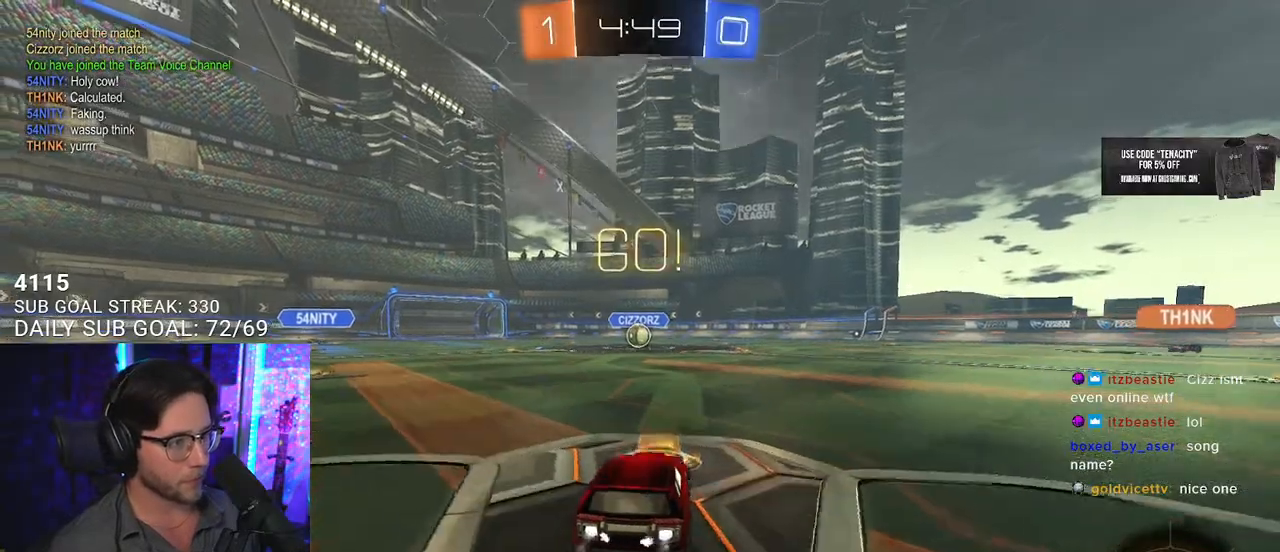
{"buttons": ["SQUARE", "L1", "R1", "R2"], "left_stick": "down", "right_stick": "center", "events": [[33, "left_stick", "up-right"], [67, "CROSS", "down"], [100, "left_stick", "up"], [117, "CROSS", "up"], [183, "CROSS", "down"], [200, "SQUARE", "down"], [250, "CROSS", "up"], [250, "left_stick", "down"]]}
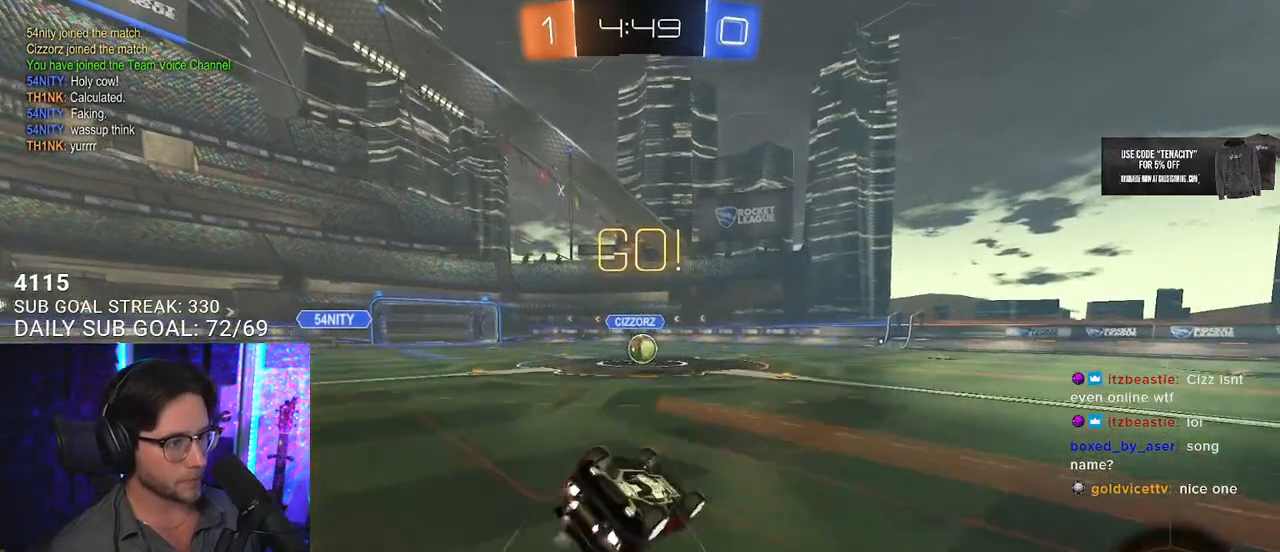
{"buttons": ["SQUARE", "R1", "R2"], "left_stick": "center", "right_stick": "center", "events": [[33, "left_stick", "down-left"], [433, "L1", "up"], [433, "left_stick", "center"]]}
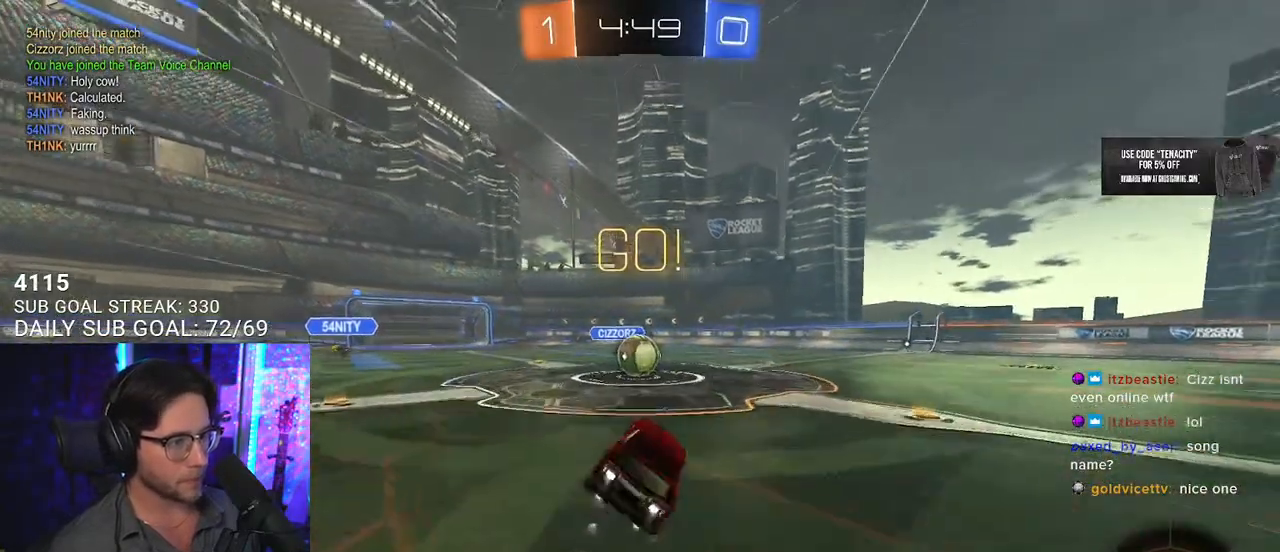
{"buttons": ["R2"], "left_stick": "up-right", "right_stick": "center", "events": [[50, "SQUARE", "up"], [283, "left_stick", "left"], [317, "CROSS", "down"], [400, "left_stick", "center"], [417, "CROSS", "up"], [450, "left_stick", "up-right"], [483, "R1", "up"]]}